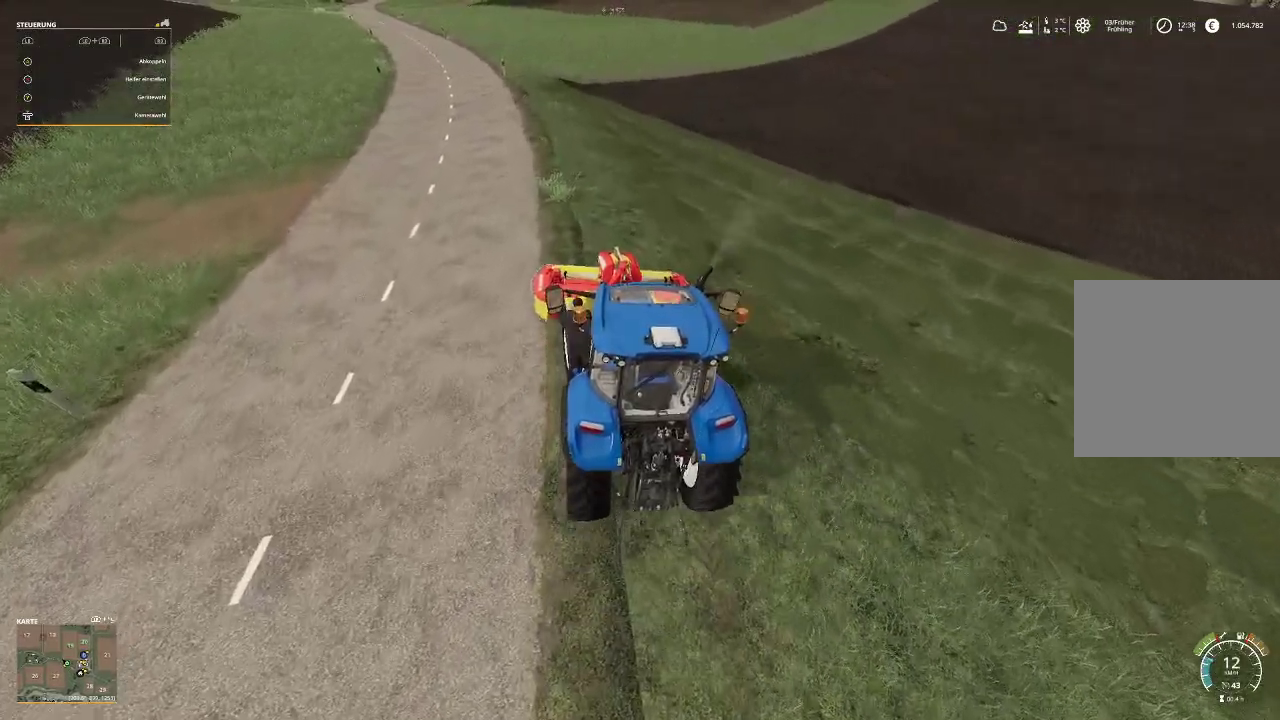
Gameplay with a controller (Xbox layout); each line is a JSON object with the inputs held at the frame after it. "events" lists button and stick changes between this image and that frame as [ms after this image, input, new state], when the widget could be followed in between.
{"buttons": ["R2"], "left_stick": "center", "right_stick": "center", "events": []}
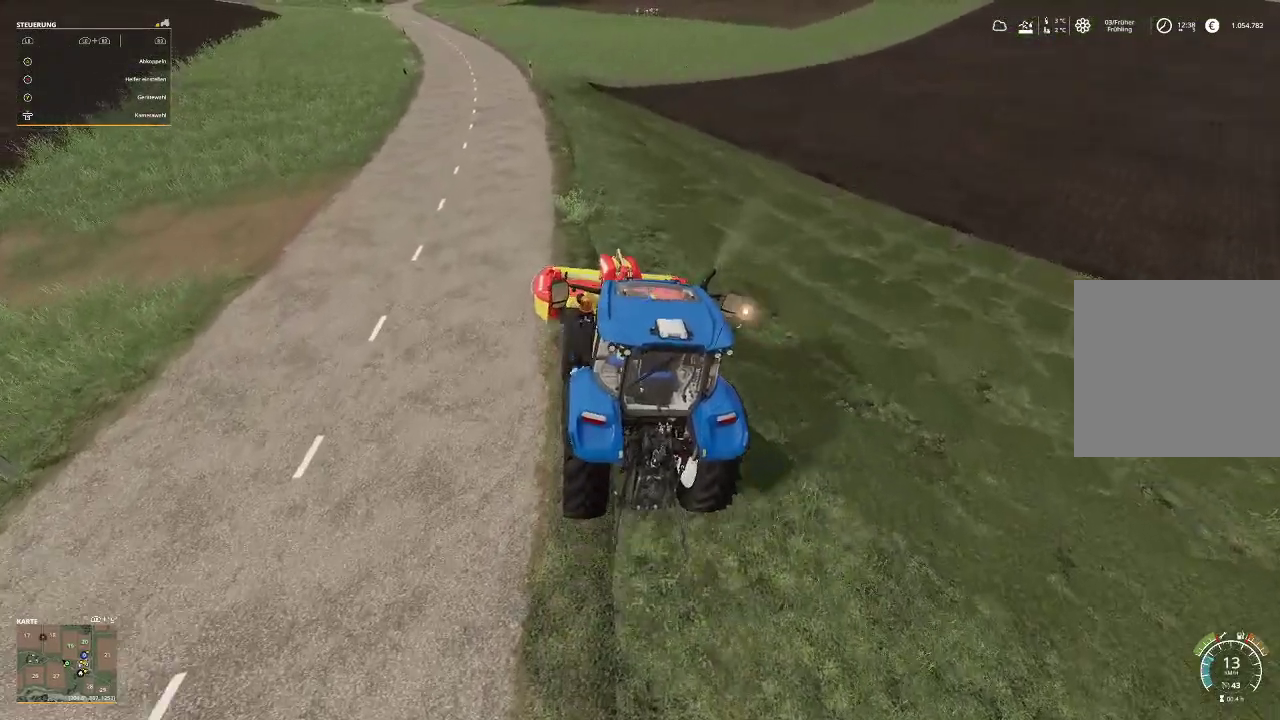
{"buttons": ["R2"], "left_stick": "center", "right_stick": "center", "events": []}
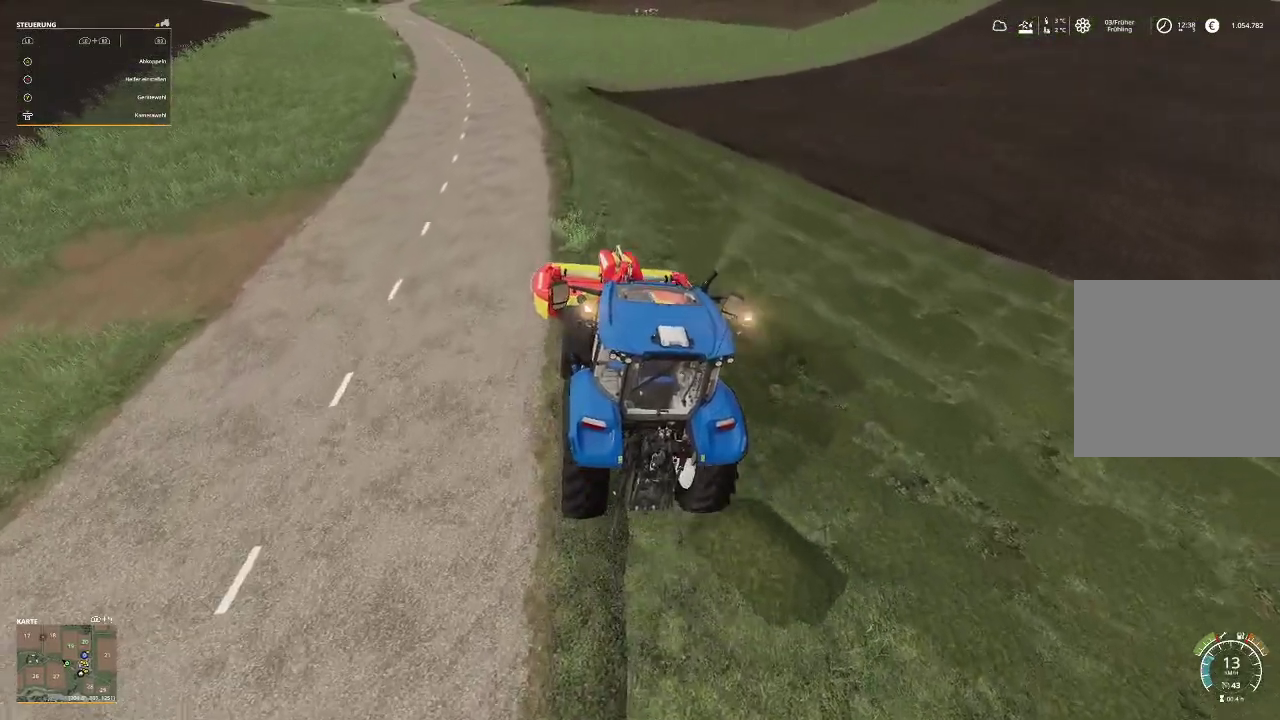
{"buttons": ["R2"], "left_stick": "center", "right_stick": "center", "events": []}
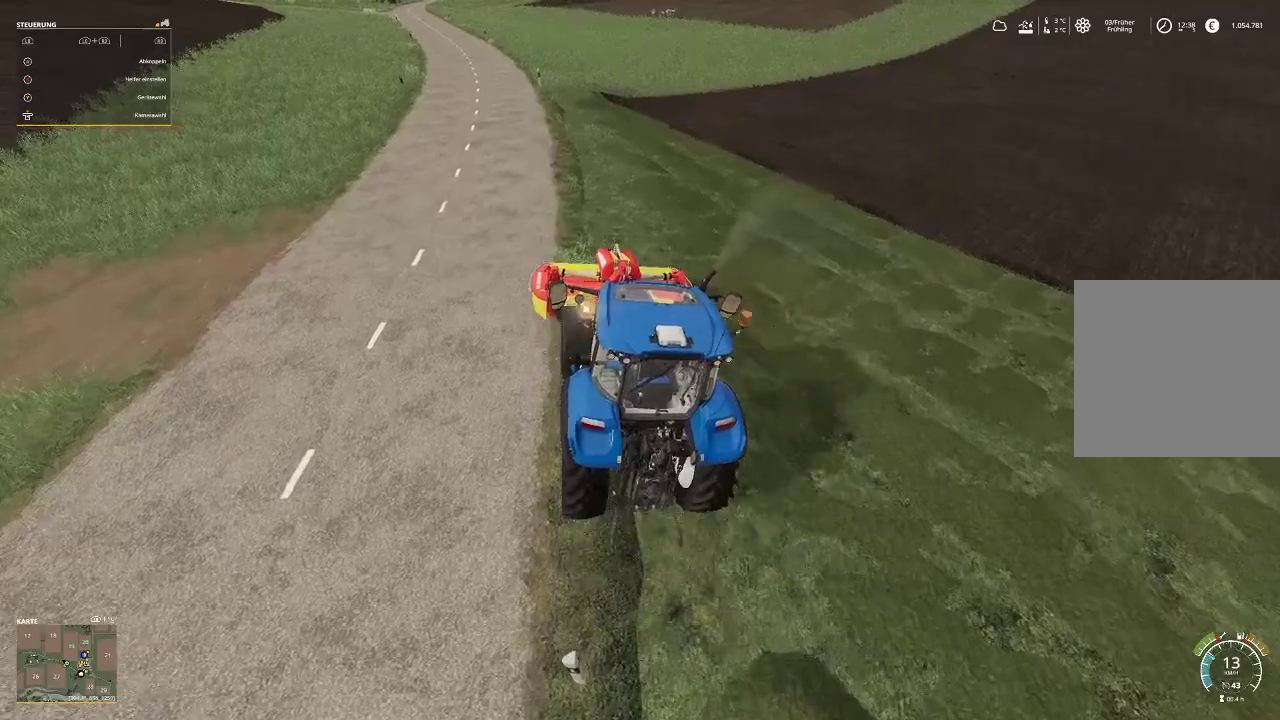
{"buttons": [], "left_stick": "right", "right_stick": "center", "events": [[467, "R2", "up"], [467, "left_stick", "right"]]}
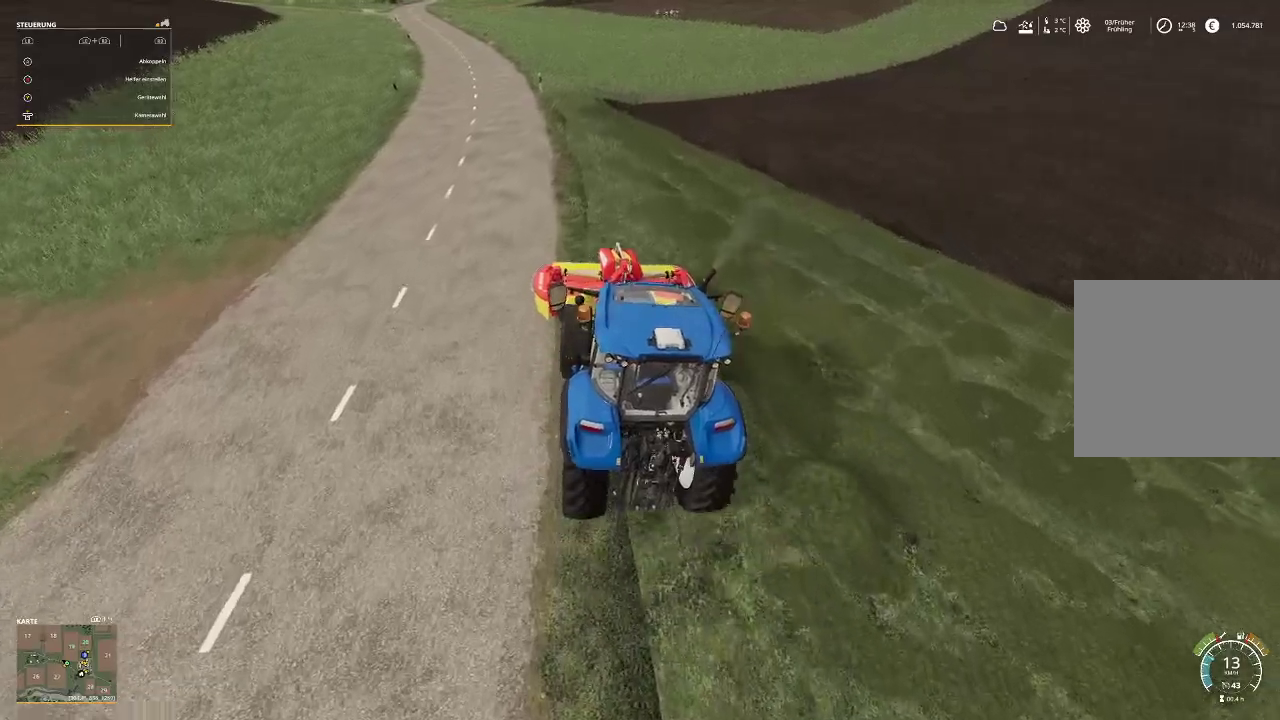
{"buttons": ["R2"], "left_stick": "right", "right_stick": "center", "events": [[433, "R2", "down"]]}
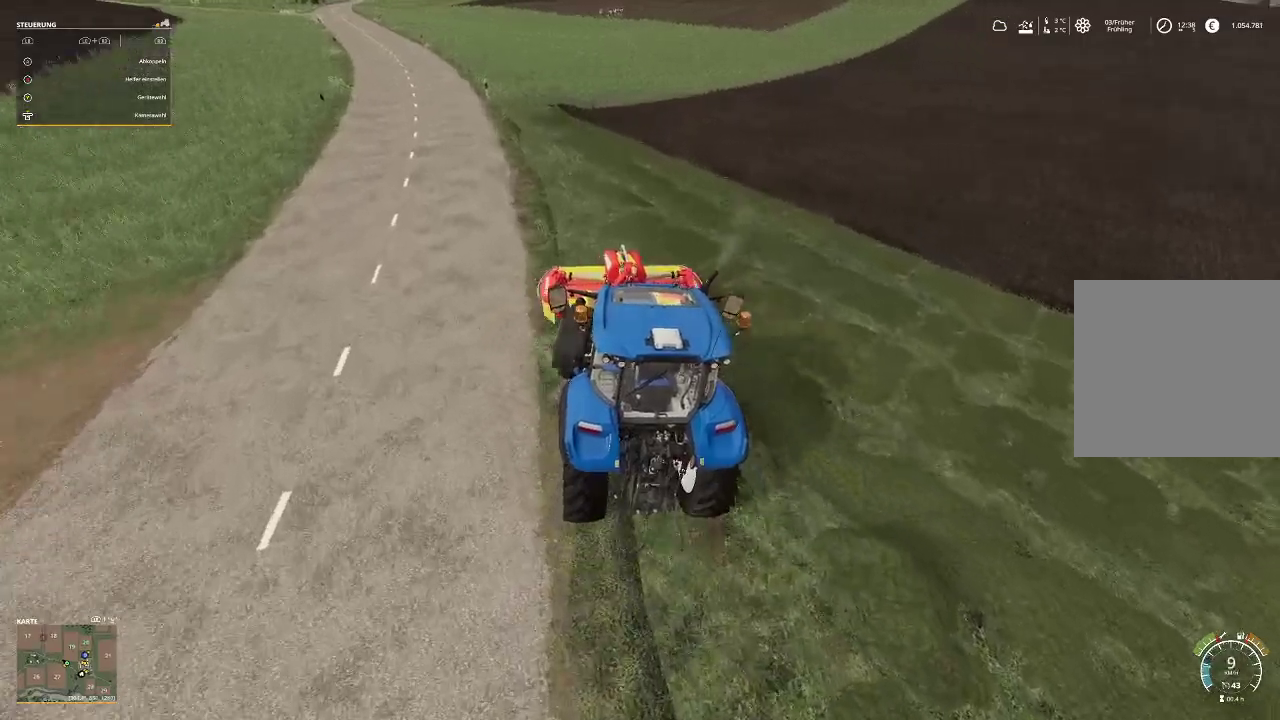
{"buttons": ["R2"], "left_stick": "right", "right_stick": "center", "events": []}
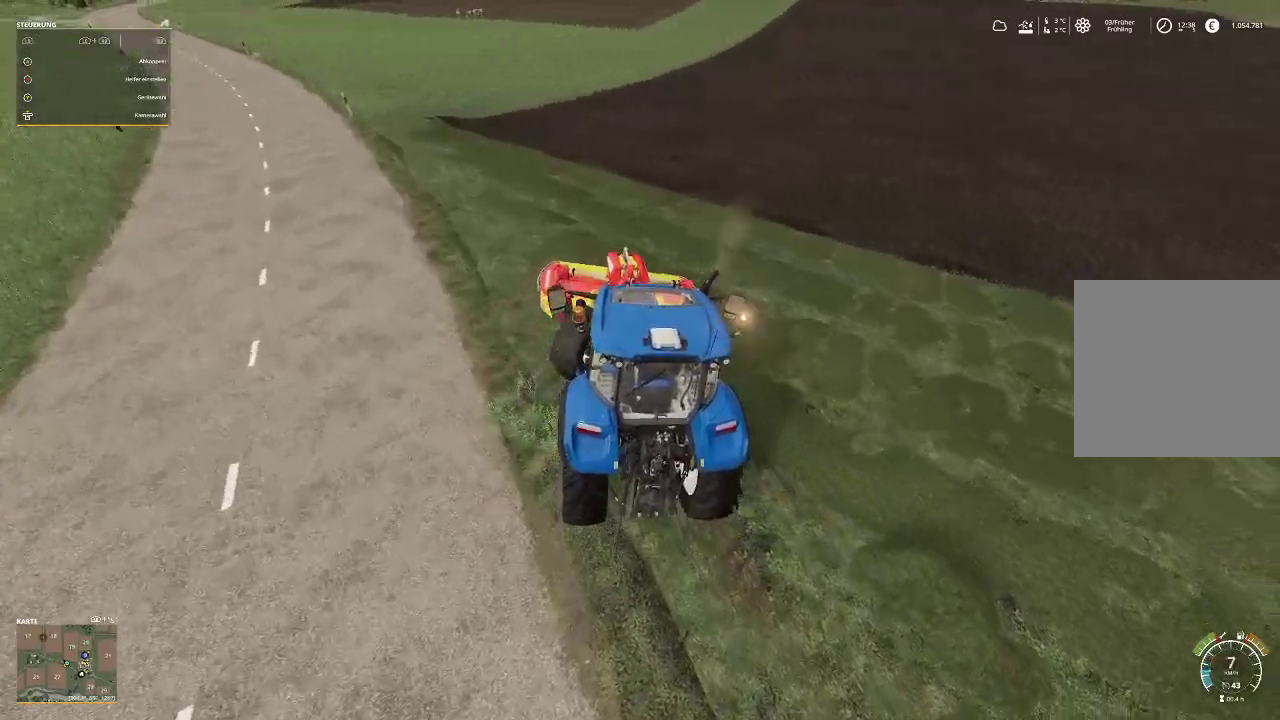
{"buttons": ["R2"], "left_stick": "right", "right_stick": "center", "events": []}
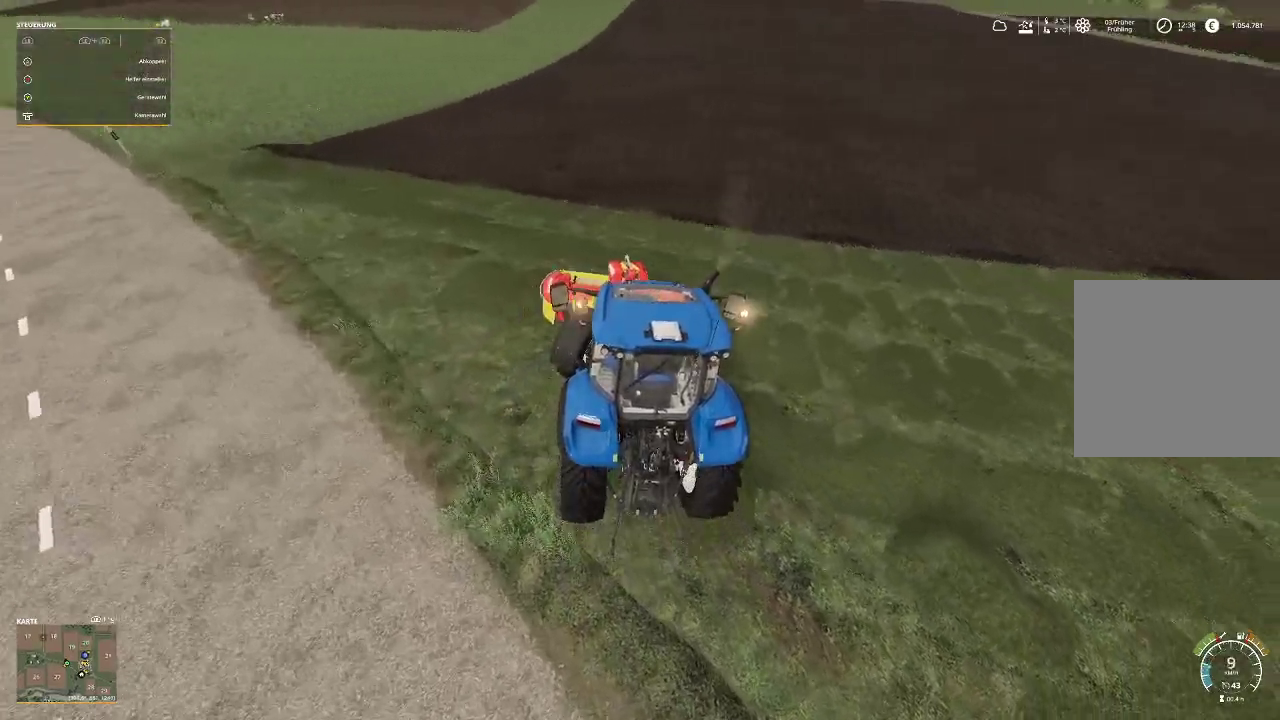
{"buttons": ["R2"], "left_stick": "right", "right_stick": "center", "events": []}
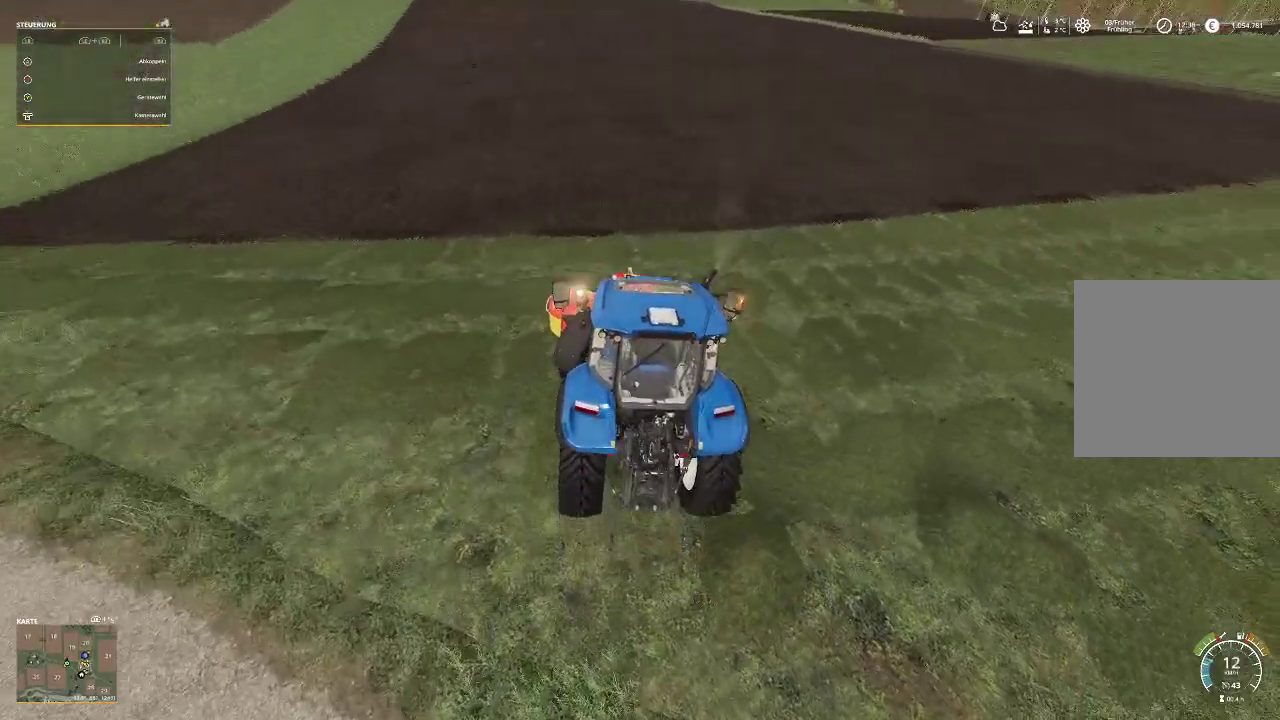
{"buttons": ["R2"], "left_stick": "right", "right_stick": "center", "events": []}
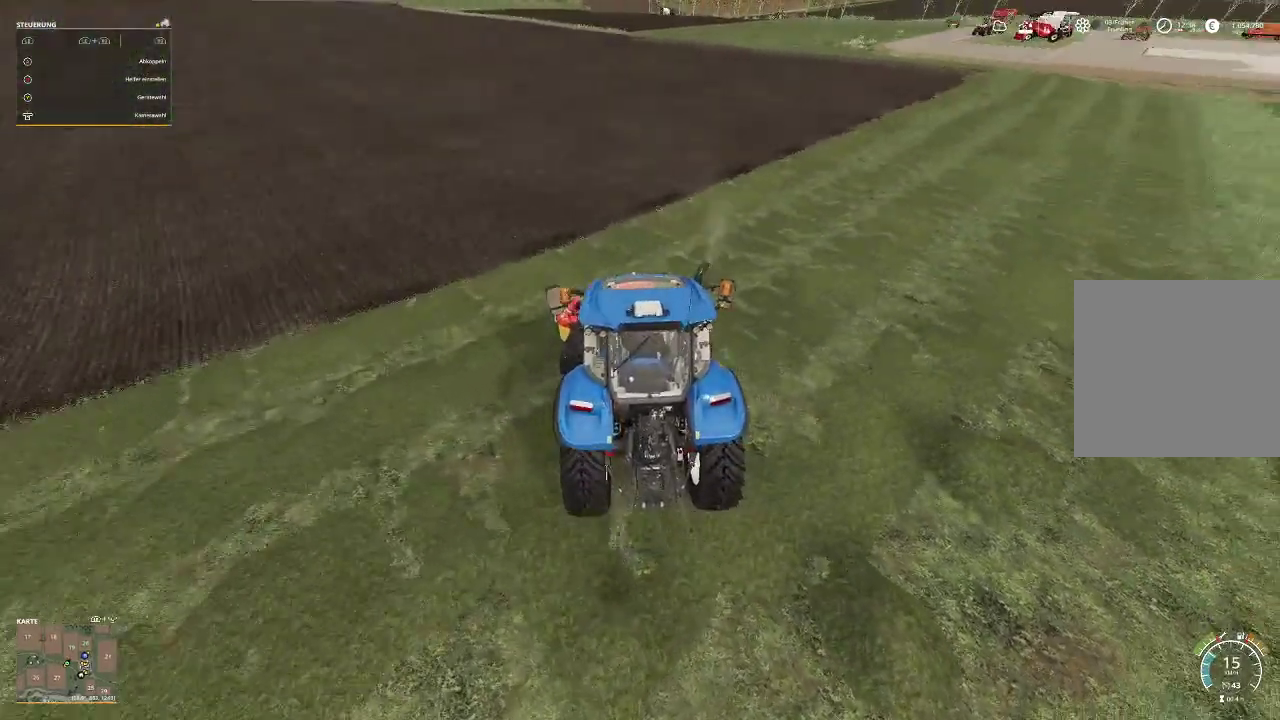
{"buttons": [], "left_stick": "right", "right_stick": "center", "events": [[33, "R2", "up"]]}
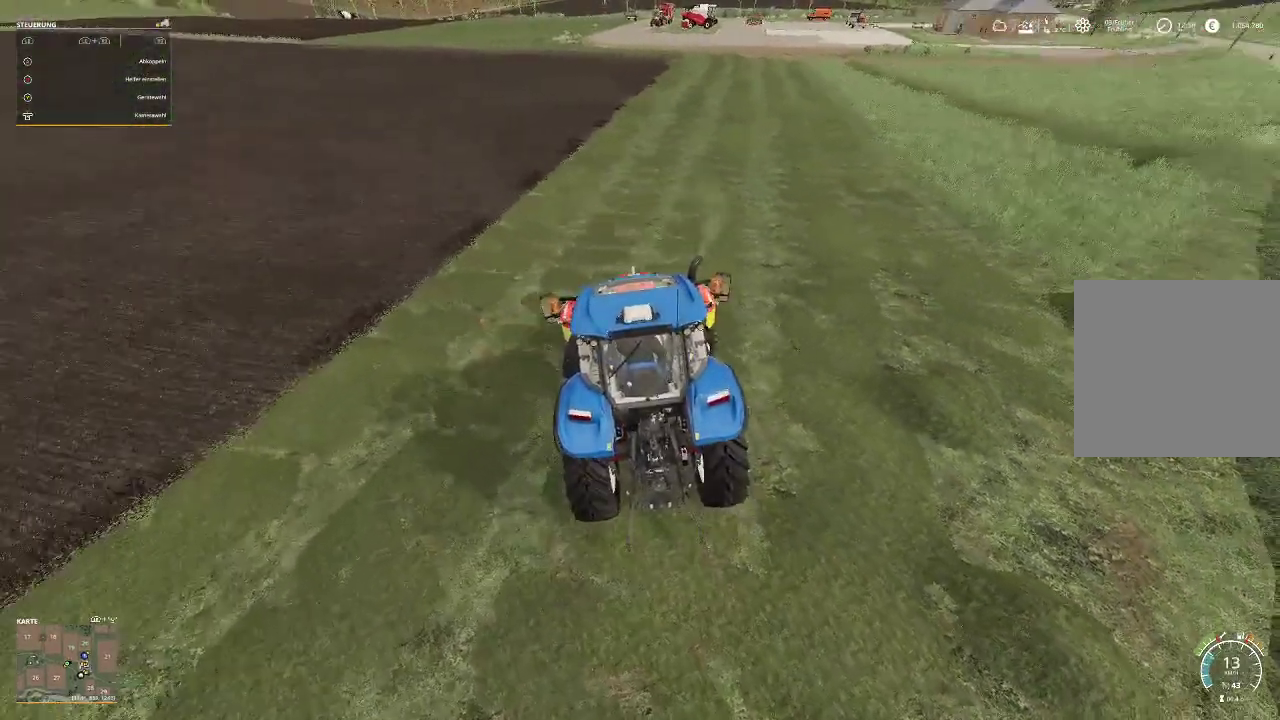
{"buttons": [], "left_stick": "right", "right_stick": "center", "events": []}
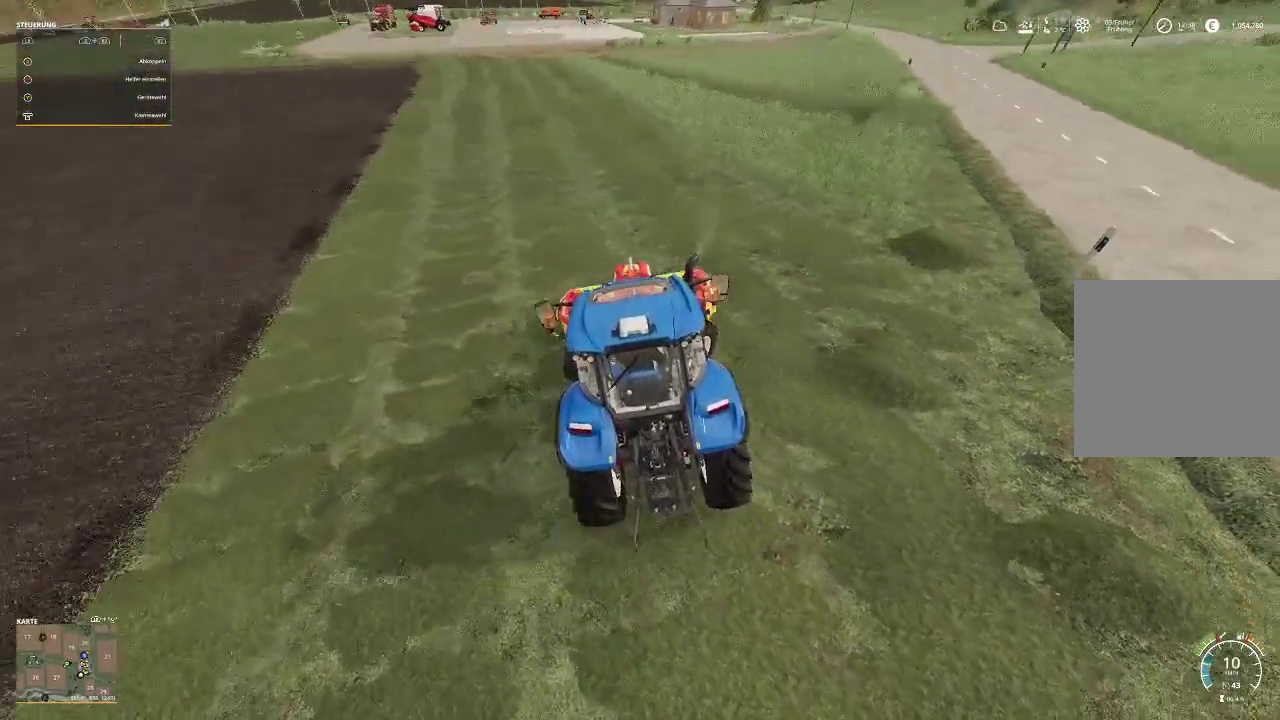
{"buttons": [], "left_stick": "right", "right_stick": "center", "events": []}
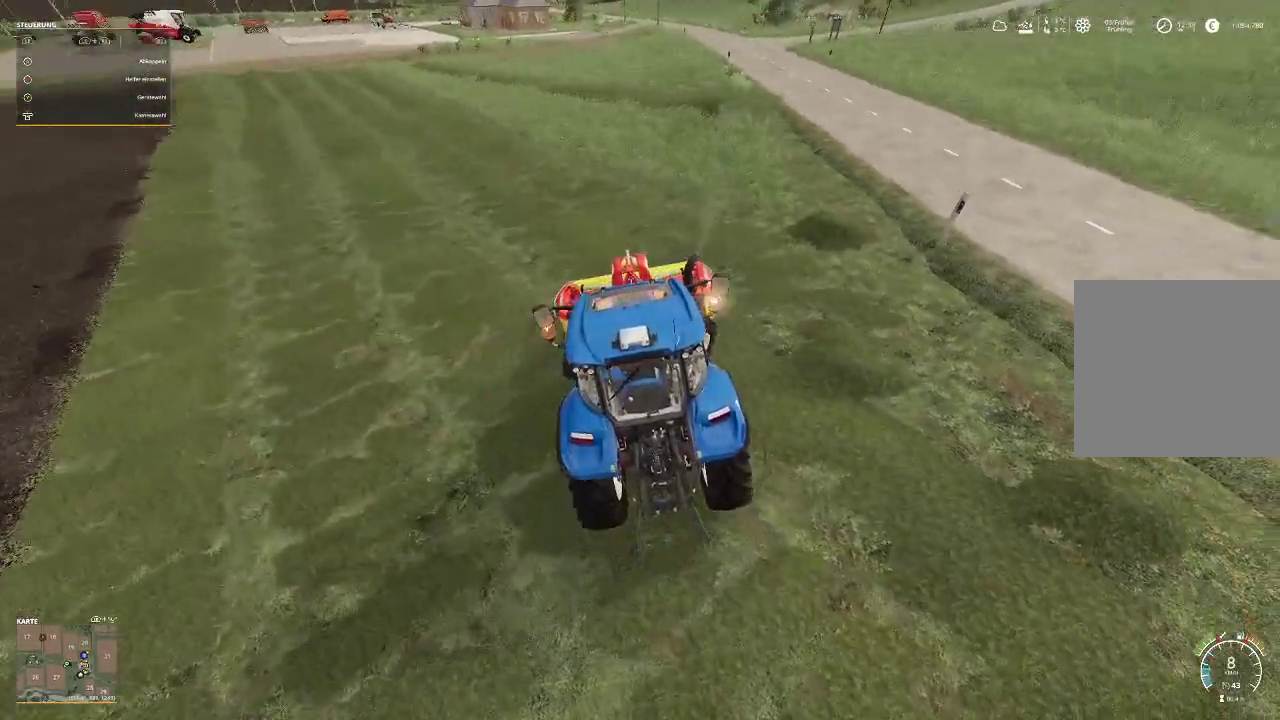
{"buttons": ["R2"], "left_stick": "center", "right_stick": "center", "events": [[100, "R2", "down"], [200, "left_stick", "center"]]}
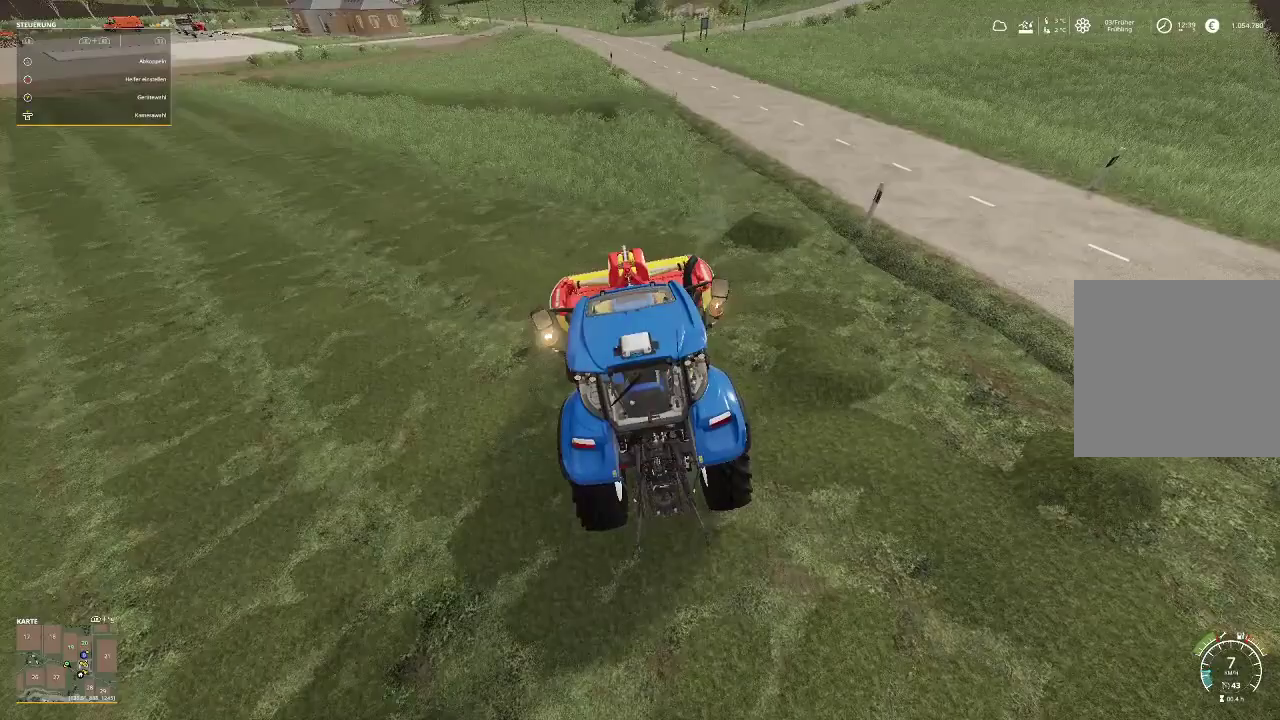
{"buttons": ["R2"], "left_stick": "center", "right_stick": "center", "events": []}
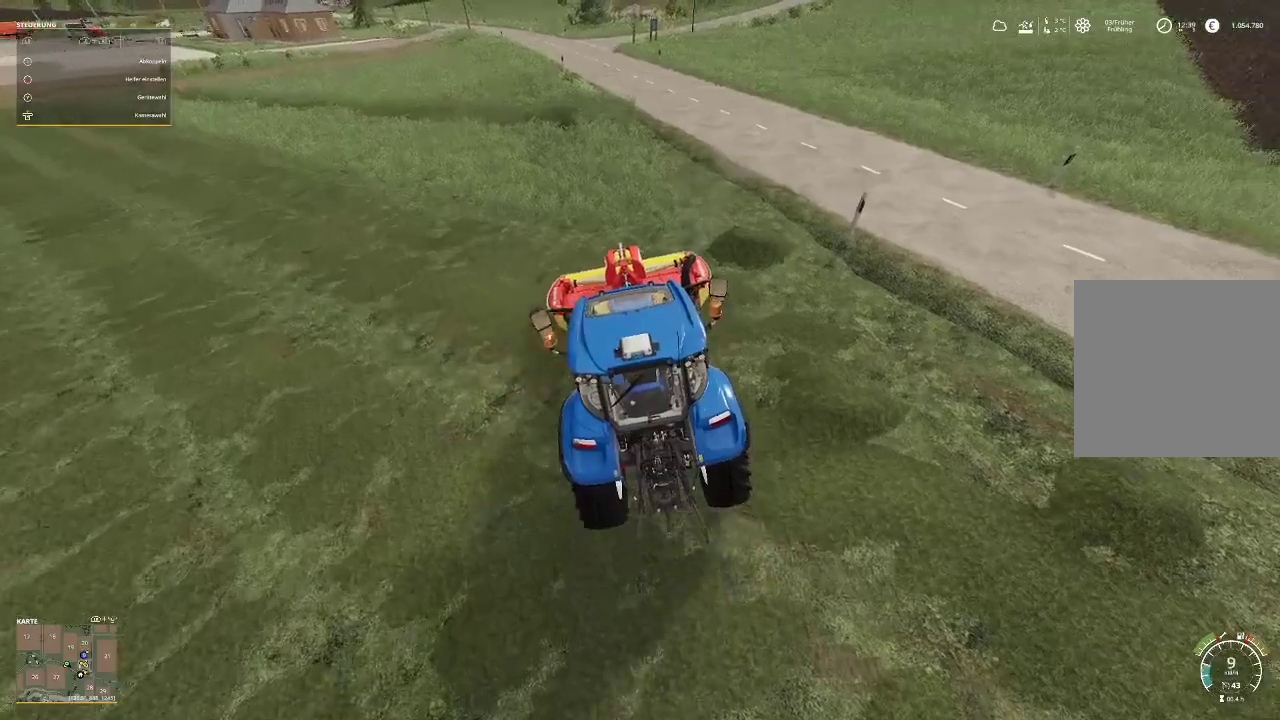
{"buttons": ["R2"], "left_stick": "center", "right_stick": "center", "events": []}
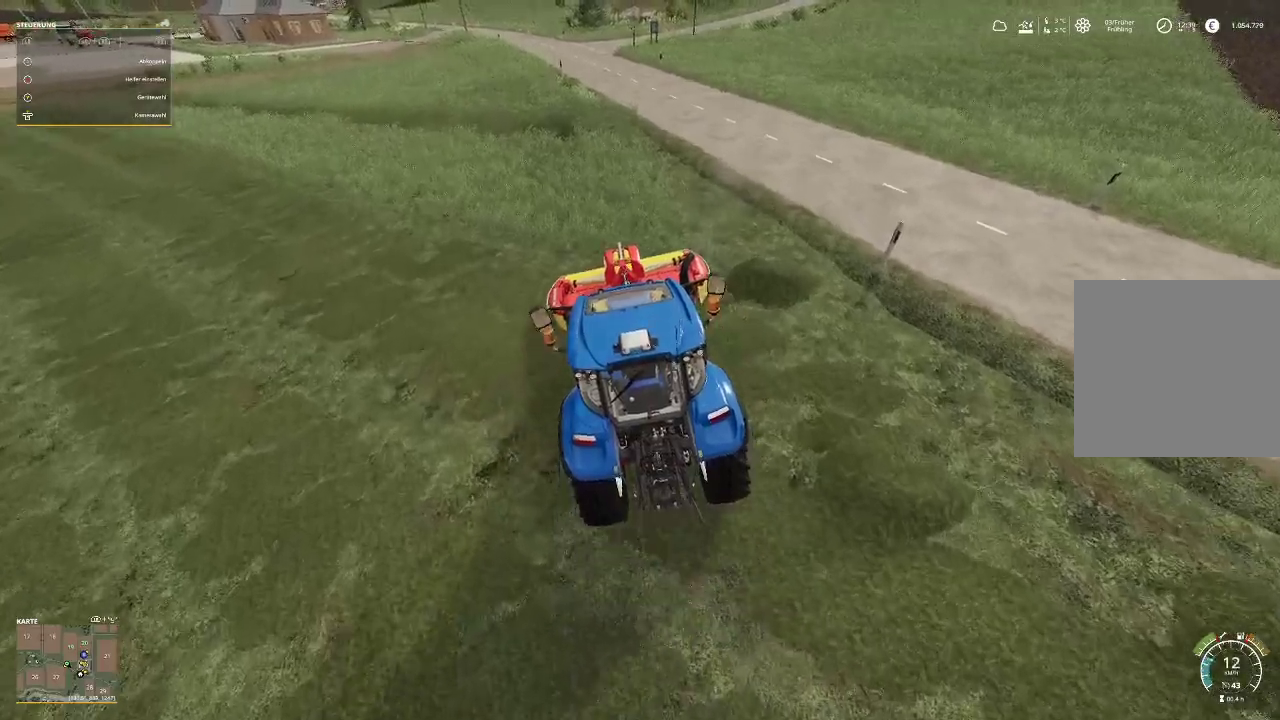
{"buttons": ["R2"], "left_stick": "center", "right_stick": "center", "events": []}
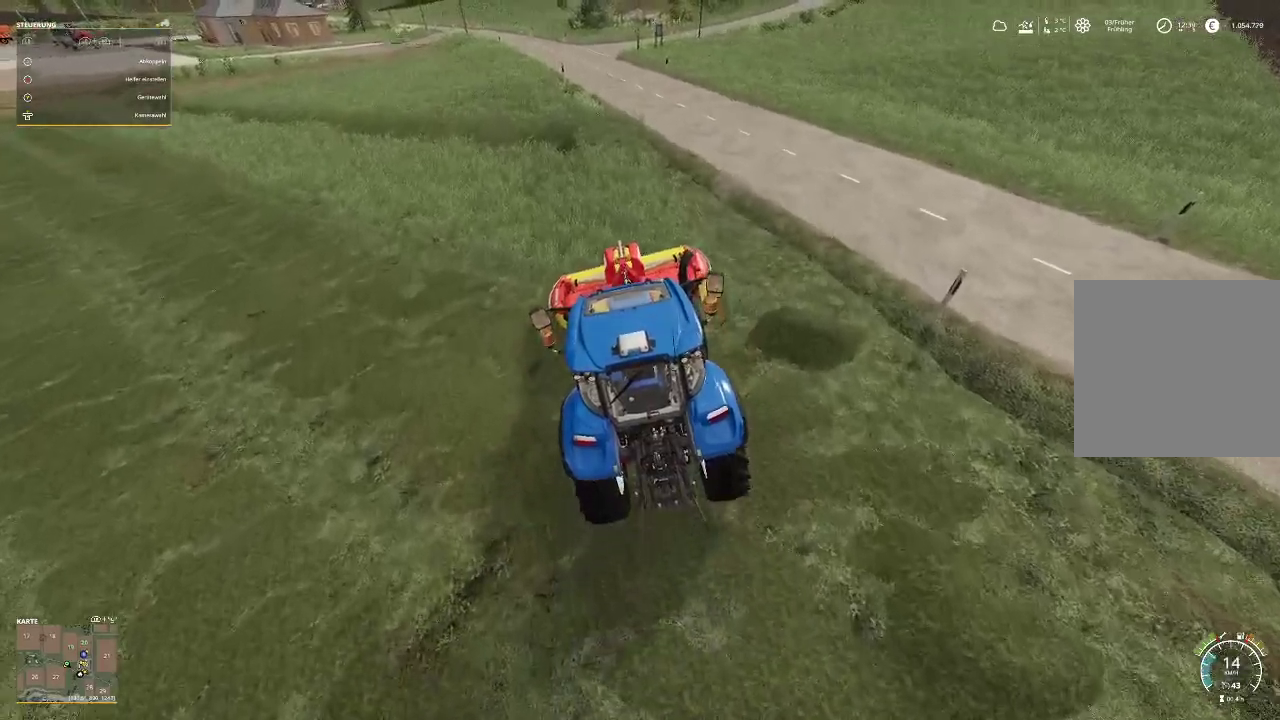
{"buttons": ["R2"], "left_stick": "left", "right_stick": "center", "events": [[200, "left_stick", "left"]]}
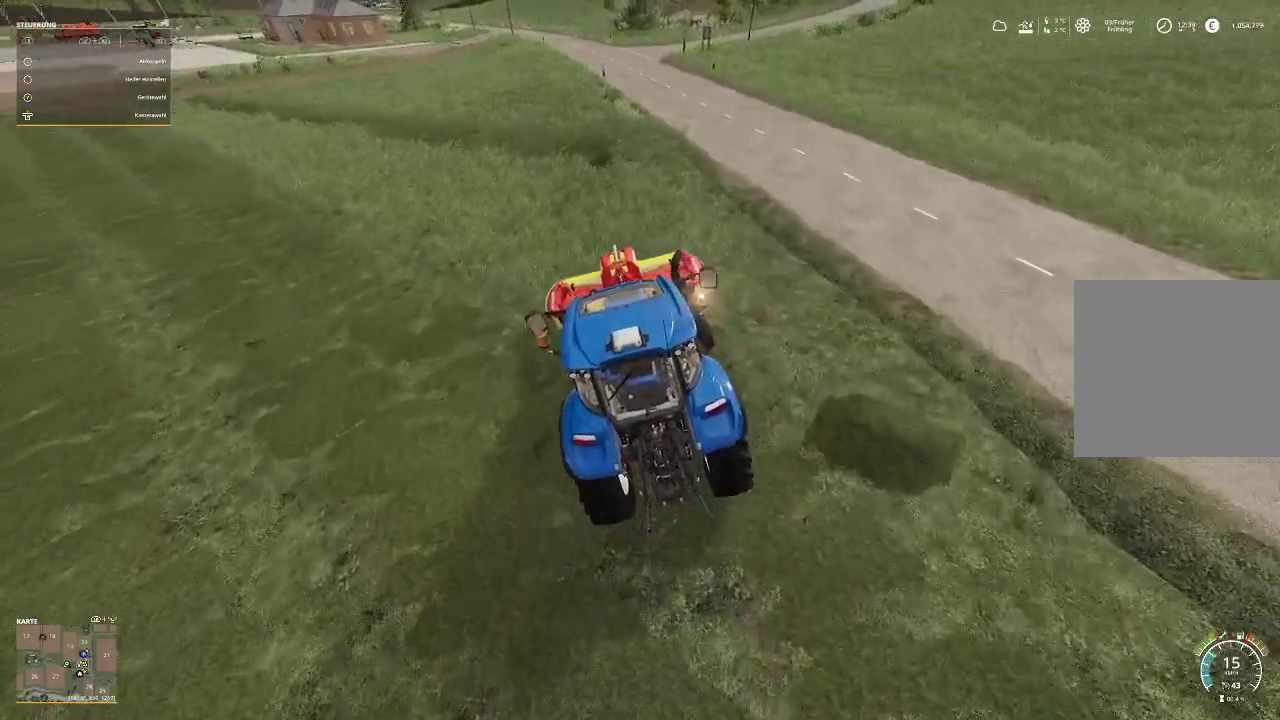
{"buttons": ["R2"], "left_stick": "center", "right_stick": "center", "events": [[500, "left_stick", "center"]]}
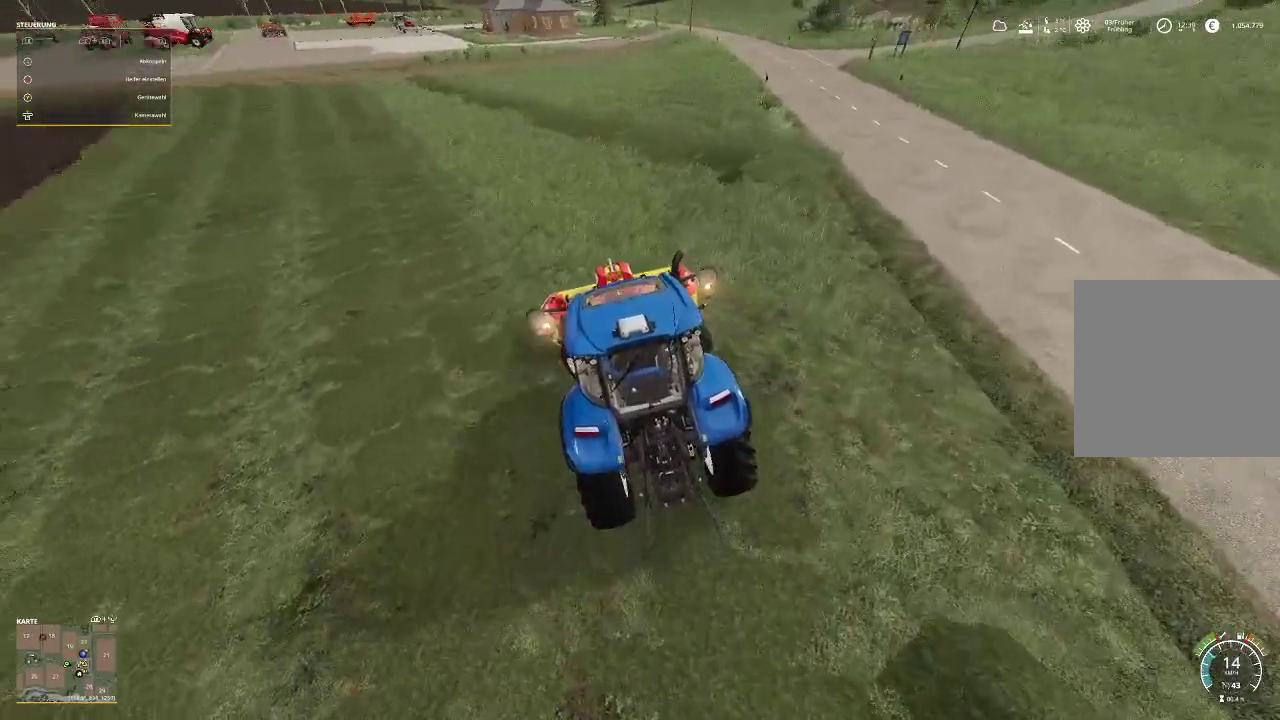
{"buttons": ["R2"], "left_stick": "center", "right_stick": "center", "events": []}
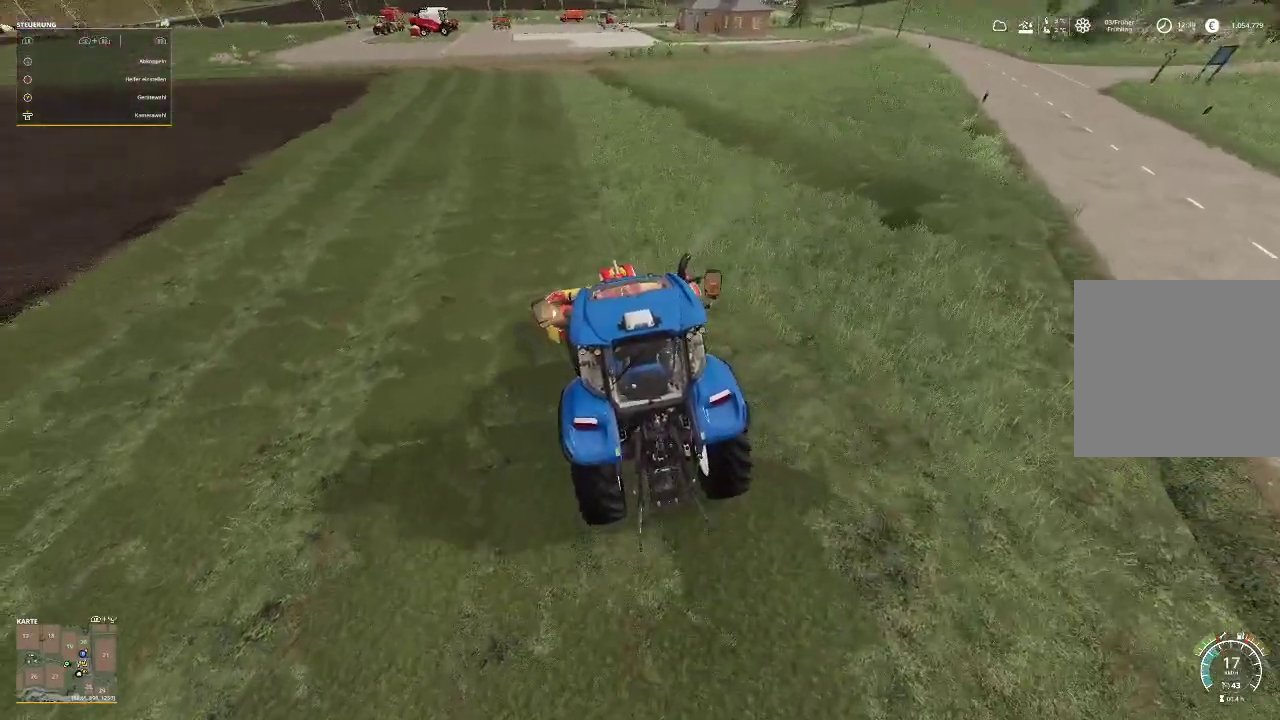
{"buttons": ["R2"], "left_stick": "center", "right_stick": "center", "events": [[233, "left_stick", "right"], [500, "left_stick", "center"]]}
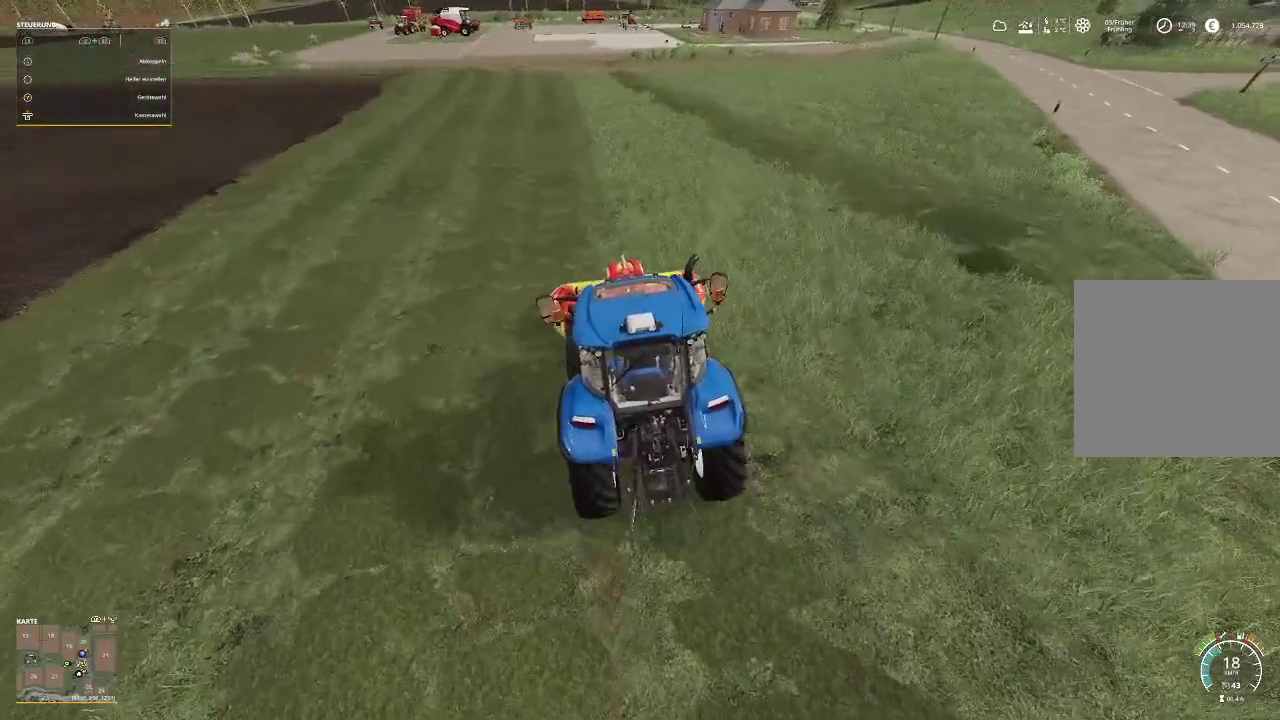
{"buttons": ["R2"], "left_stick": "center", "right_stick": "center", "events": []}
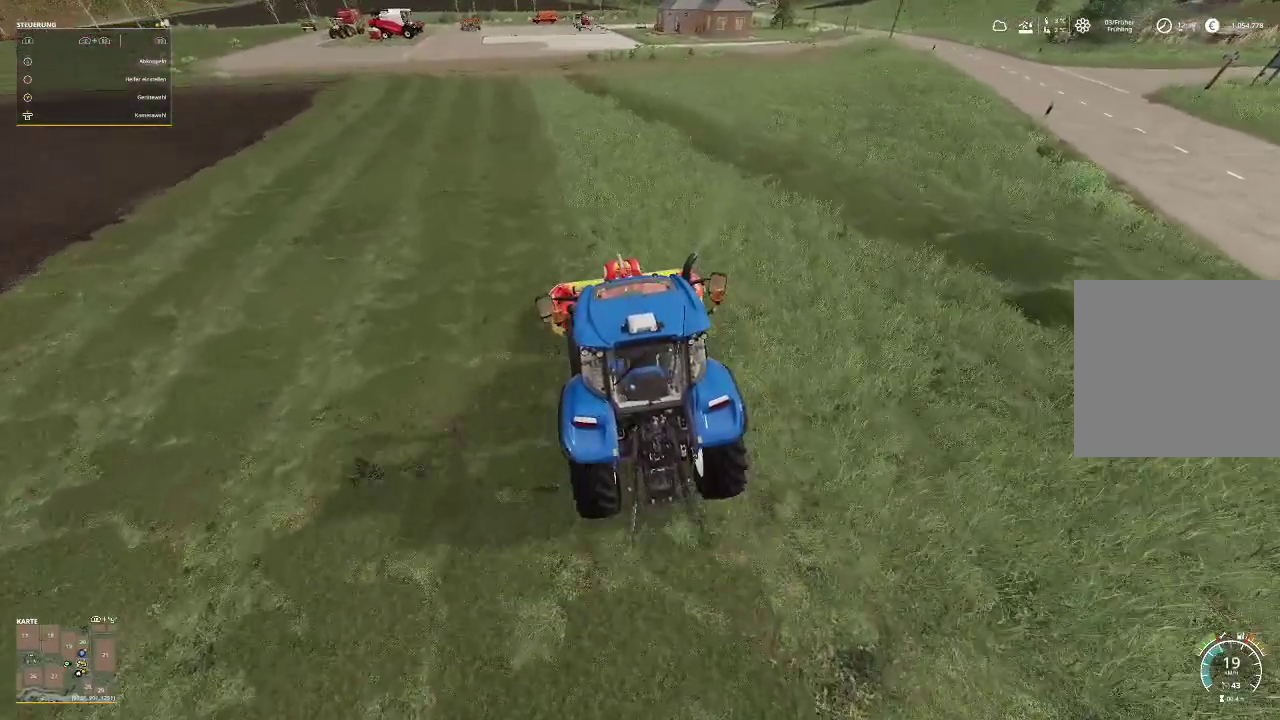
{"buttons": ["R2"], "left_stick": "center", "right_stick": "center", "events": []}
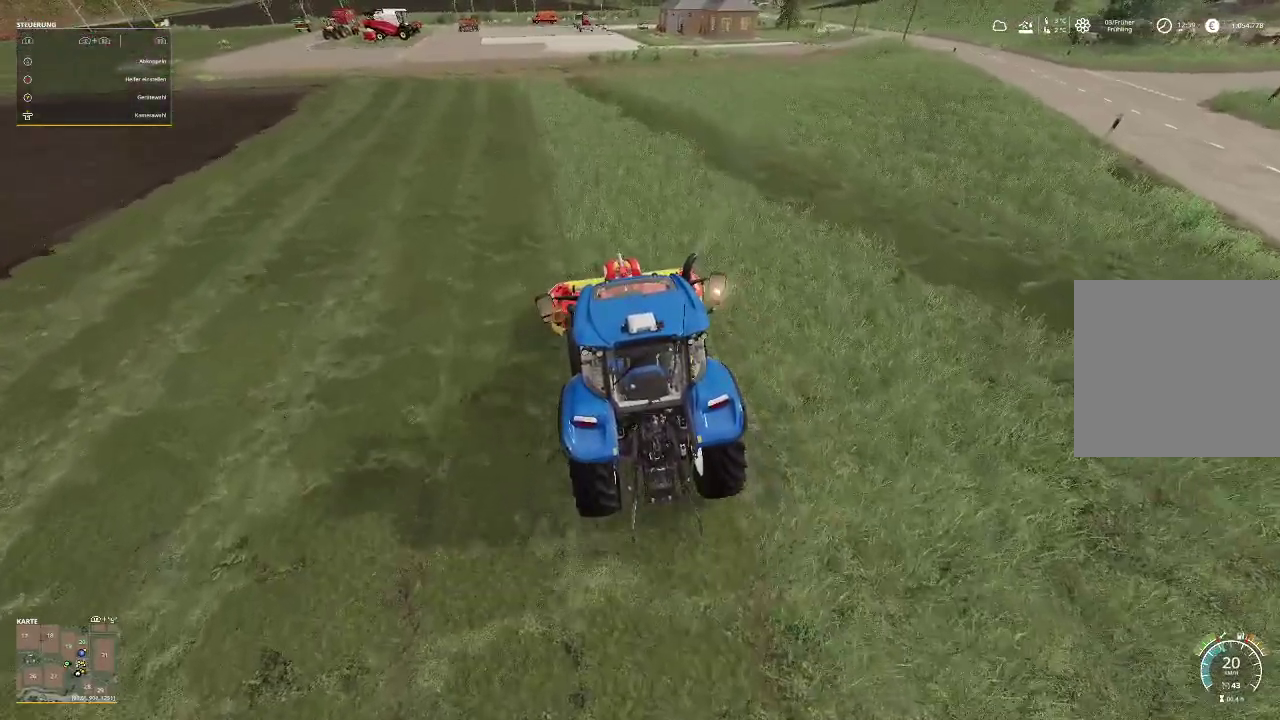
{"buttons": ["R2"], "left_stick": "center", "right_stick": "center", "events": []}
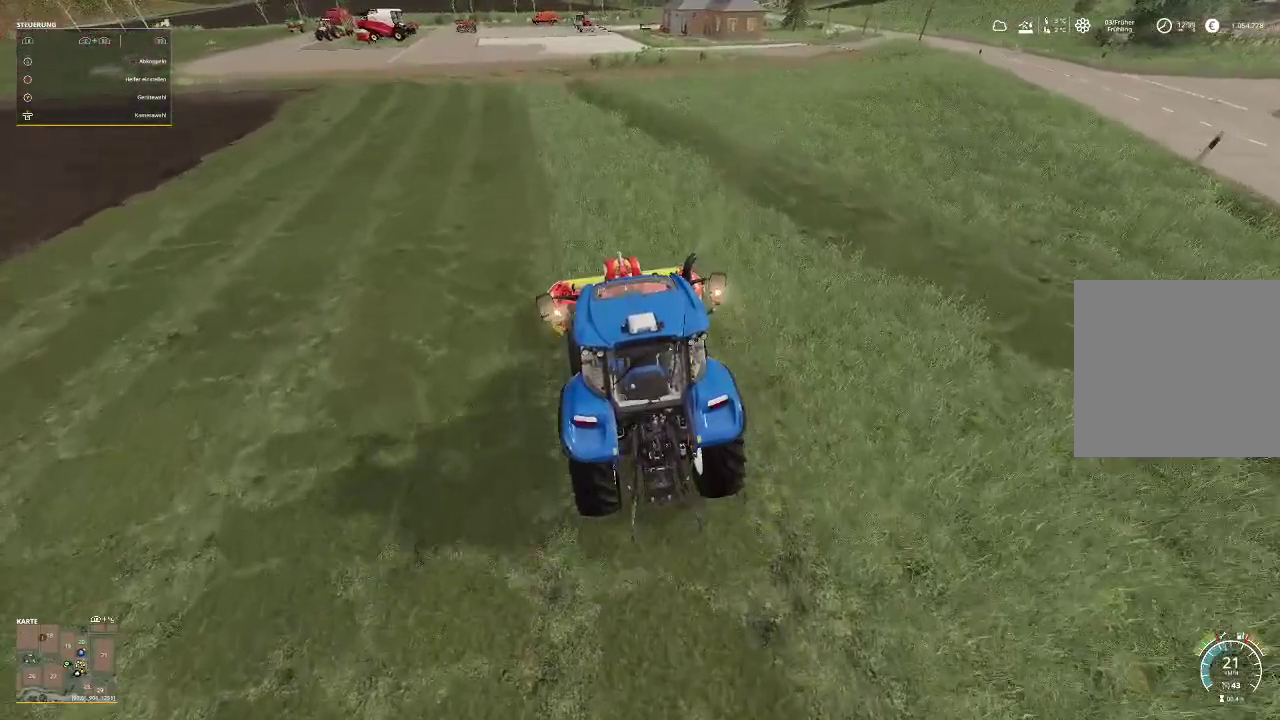
{"buttons": ["R2"], "left_stick": "center", "right_stick": "center", "events": []}
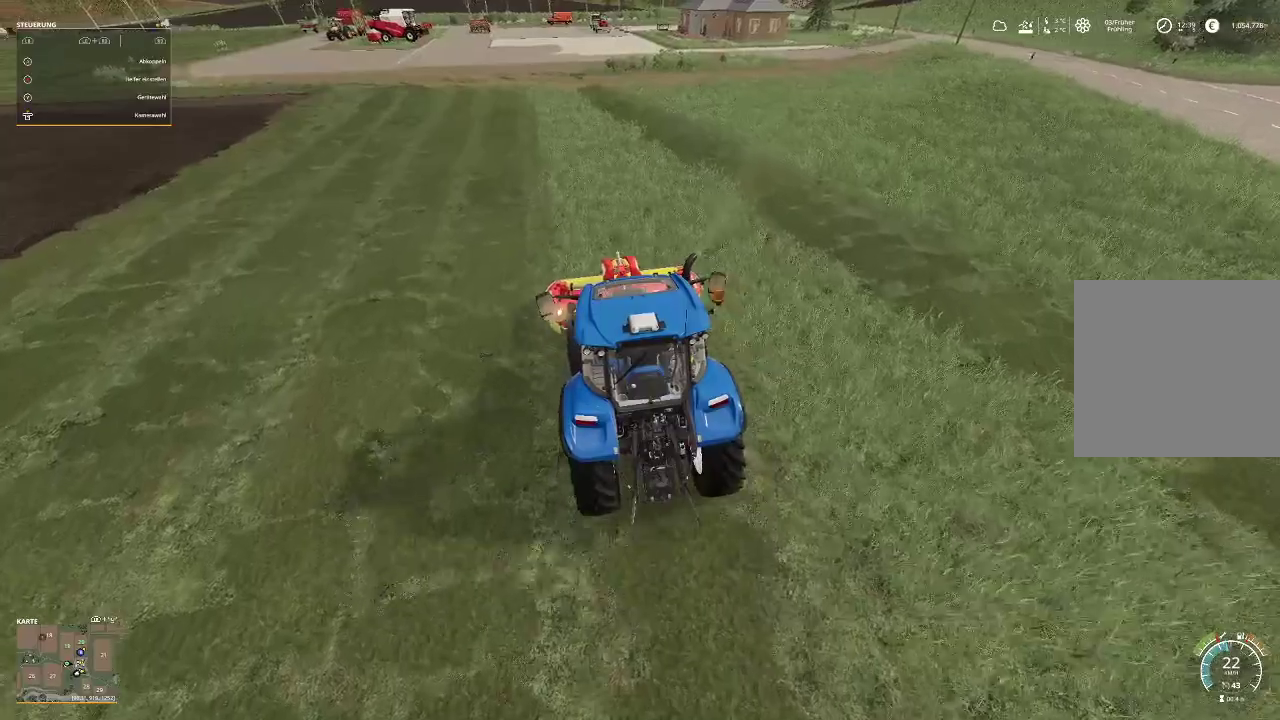
{"buttons": ["R2"], "left_stick": "center", "right_stick": "center", "events": []}
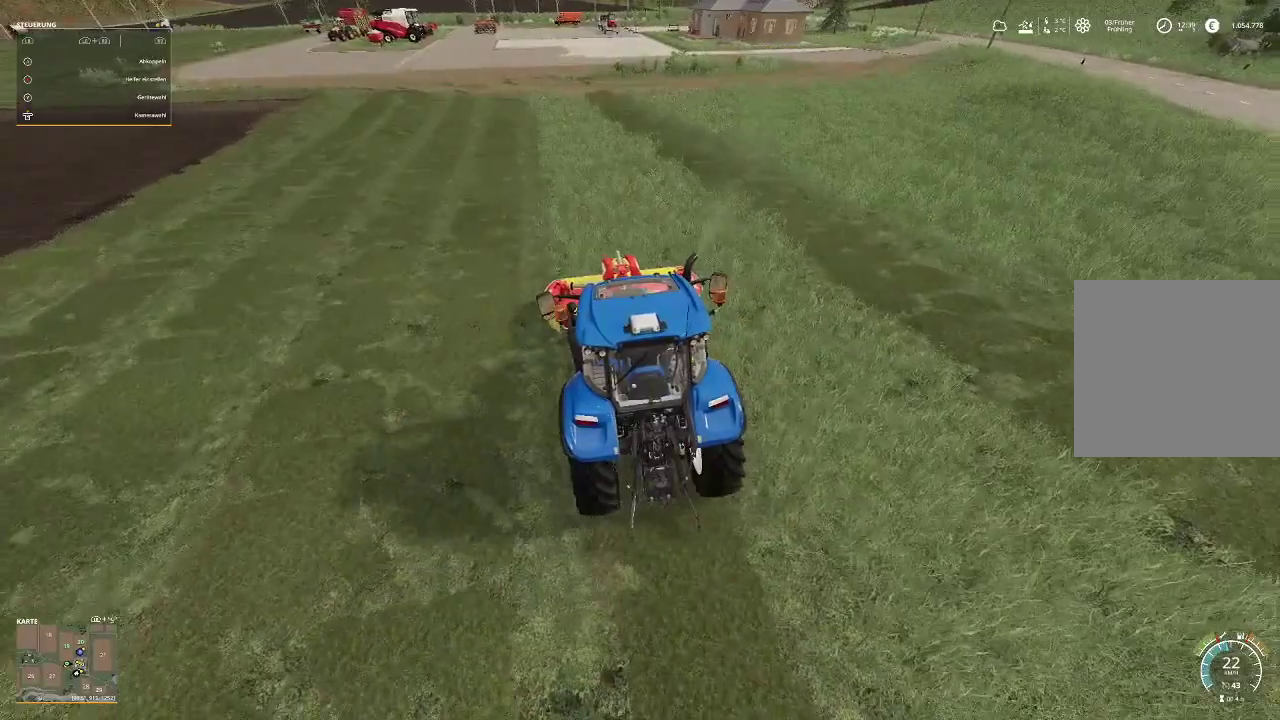
{"buttons": ["R2"], "left_stick": "center", "right_stick": "center", "events": []}
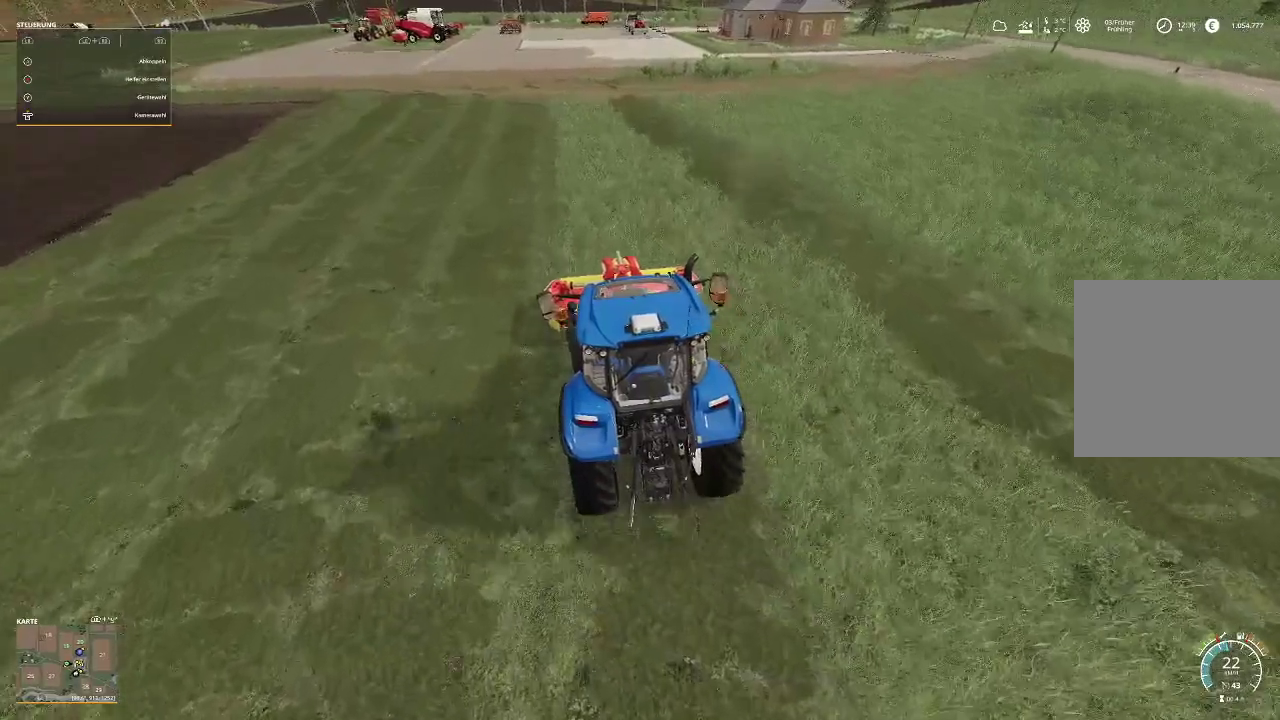
{"buttons": ["R2"], "left_stick": "center", "right_stick": "center", "events": []}
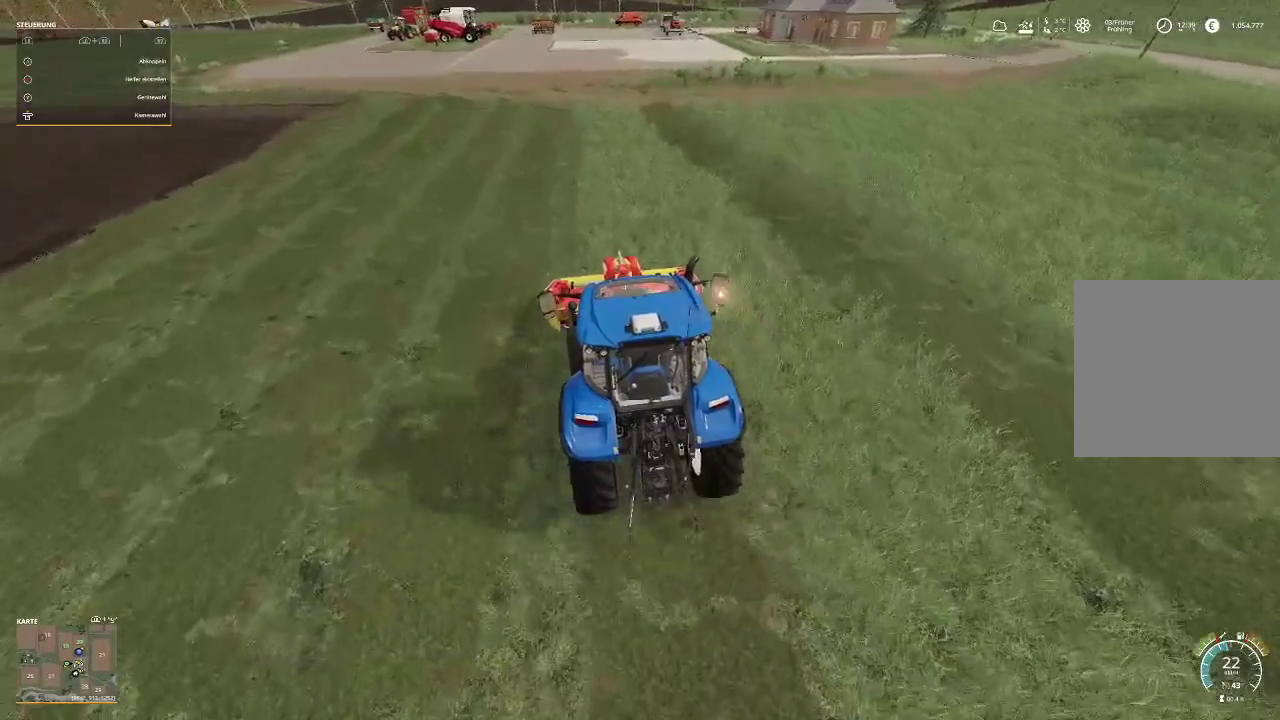
{"buttons": ["R2"], "left_stick": "center", "right_stick": "center", "events": []}
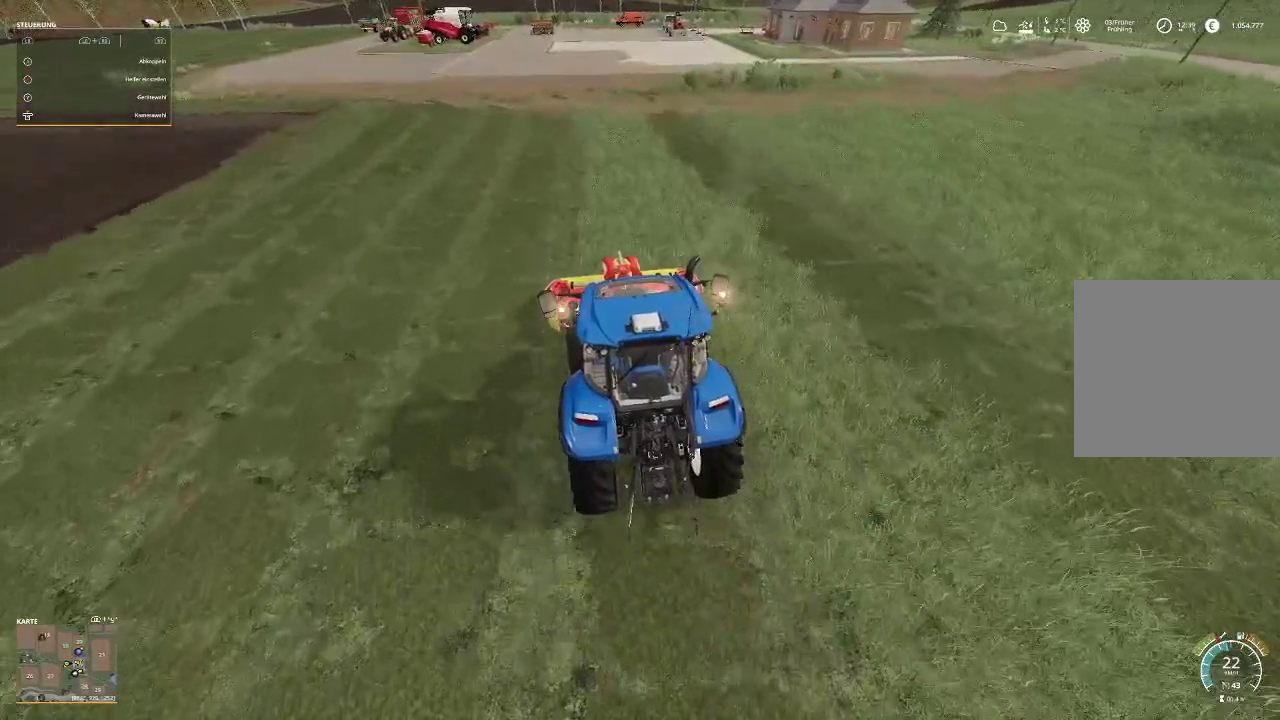
{"buttons": ["R2"], "left_stick": "center", "right_stick": "center", "events": []}
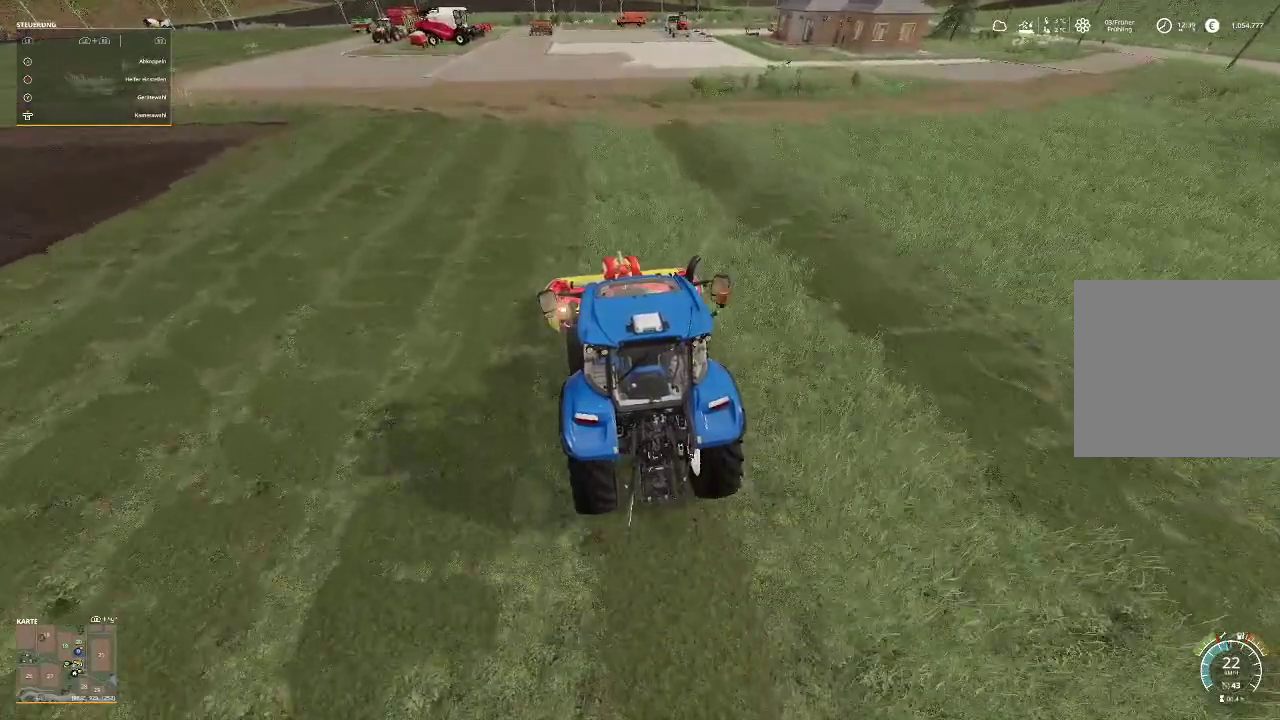
{"buttons": ["R2"], "left_stick": "center", "right_stick": "center", "events": []}